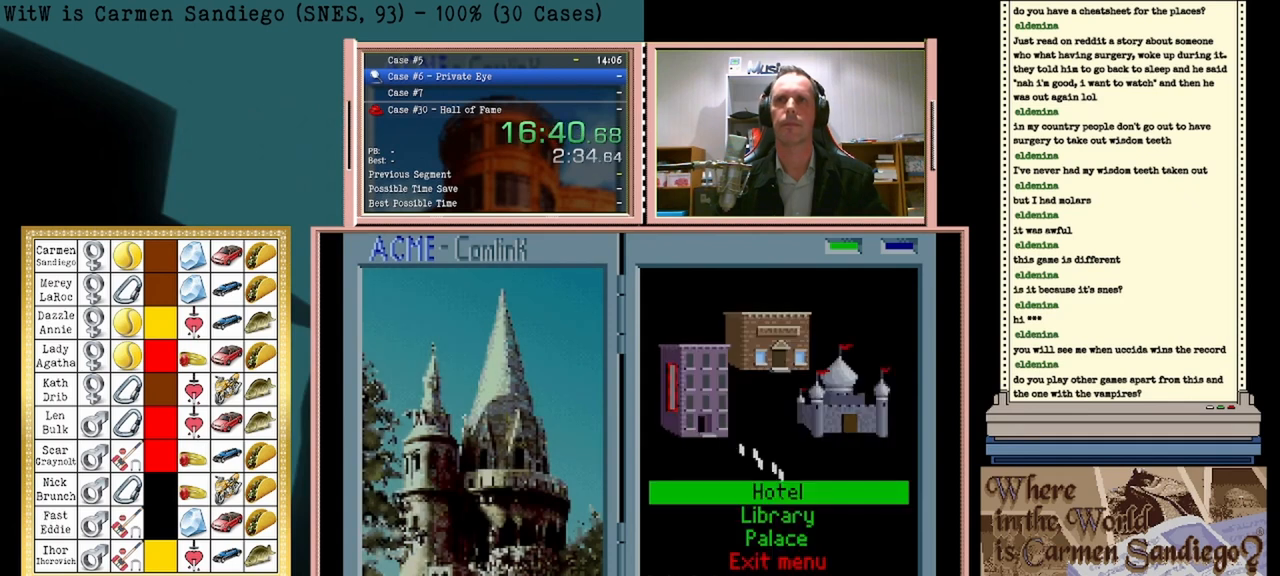
Gameplay with a controller (Nintendo layout); each line is a JSON object with the inputs held at the frame after it. "events" lists button and stick changes between this image and that frame as [ms after this image, input, new state], when the widget could be followed in between. Not read: L2 L3 R2 R3 left_stick right_stick.
{"buttons": ["A"], "events": []}
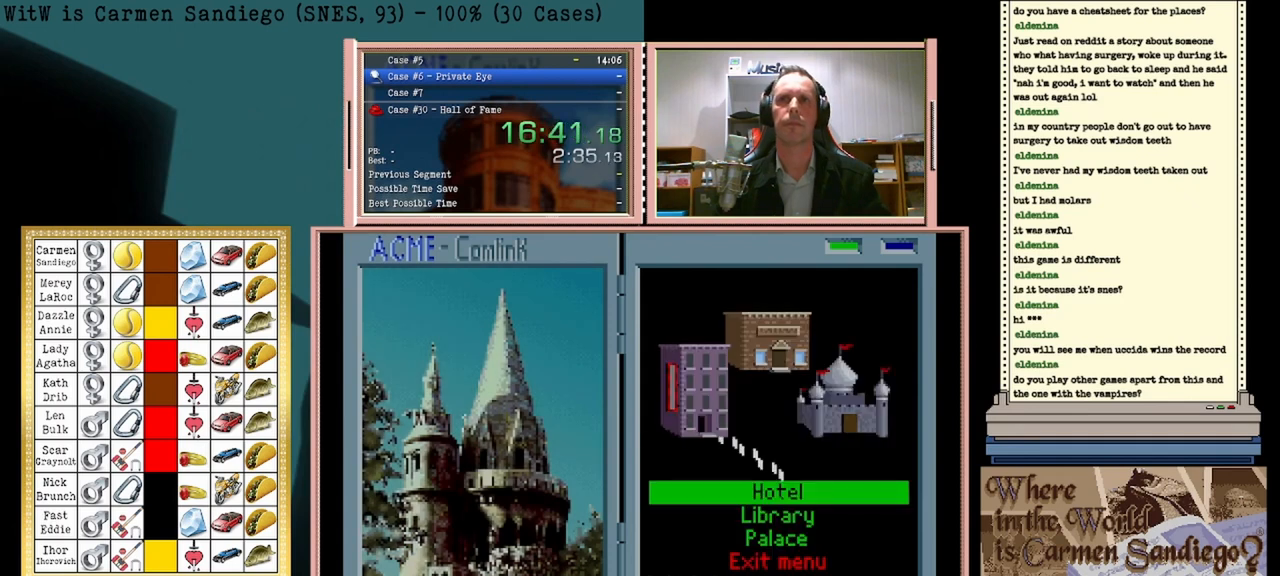
{"buttons": ["A"], "events": []}
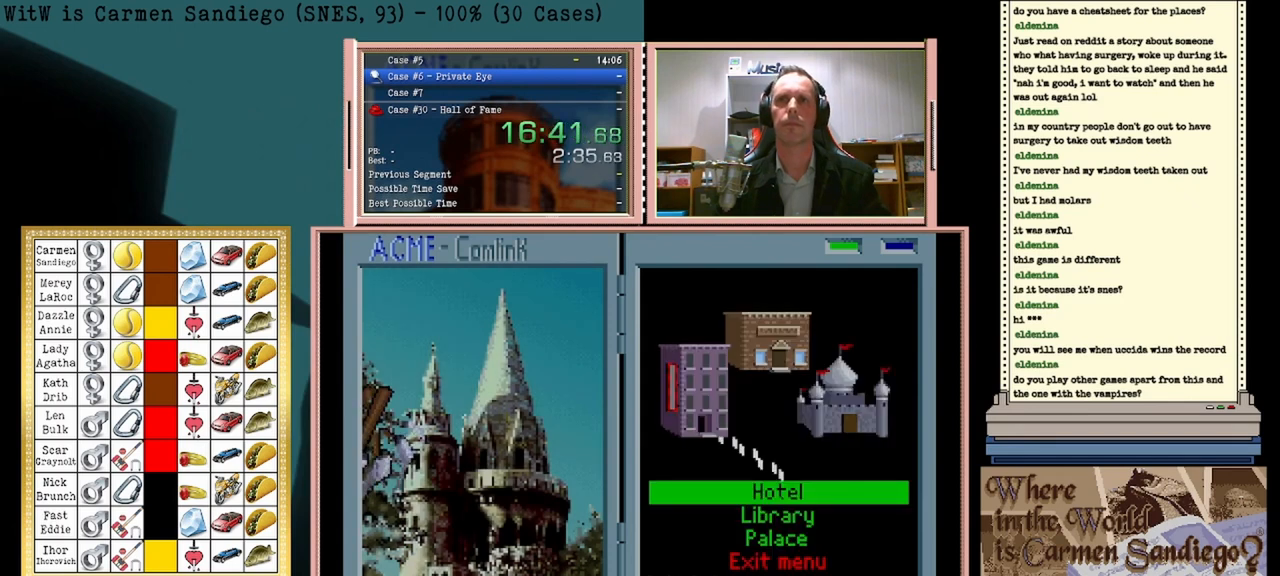
{"buttons": ["A"], "events": []}
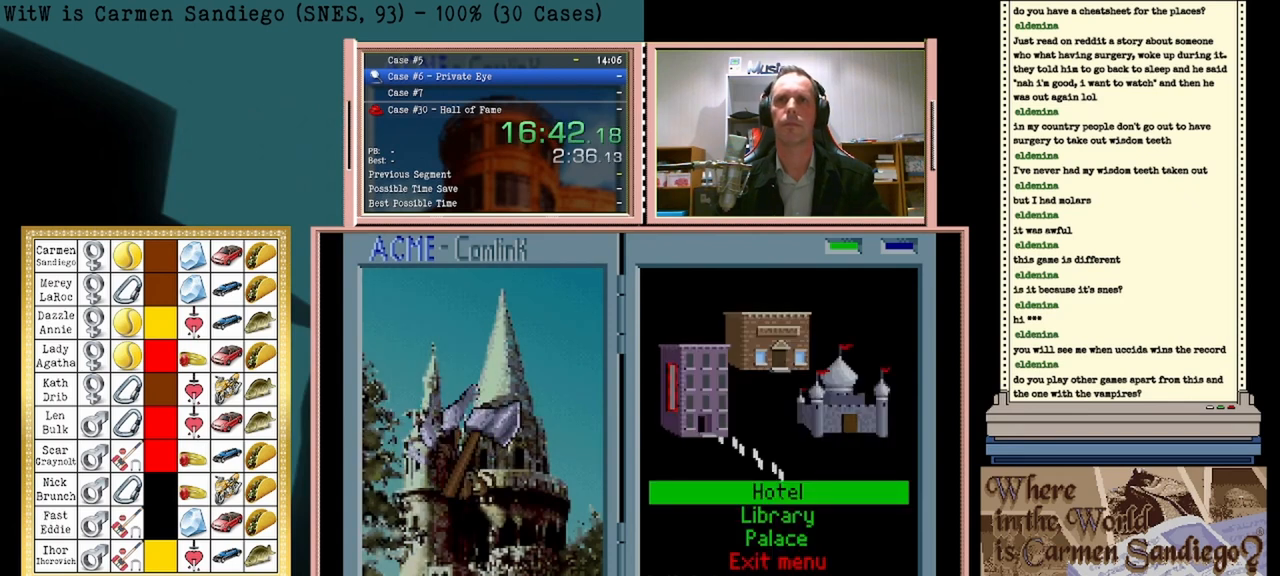
{"buttons": ["A"], "events": []}
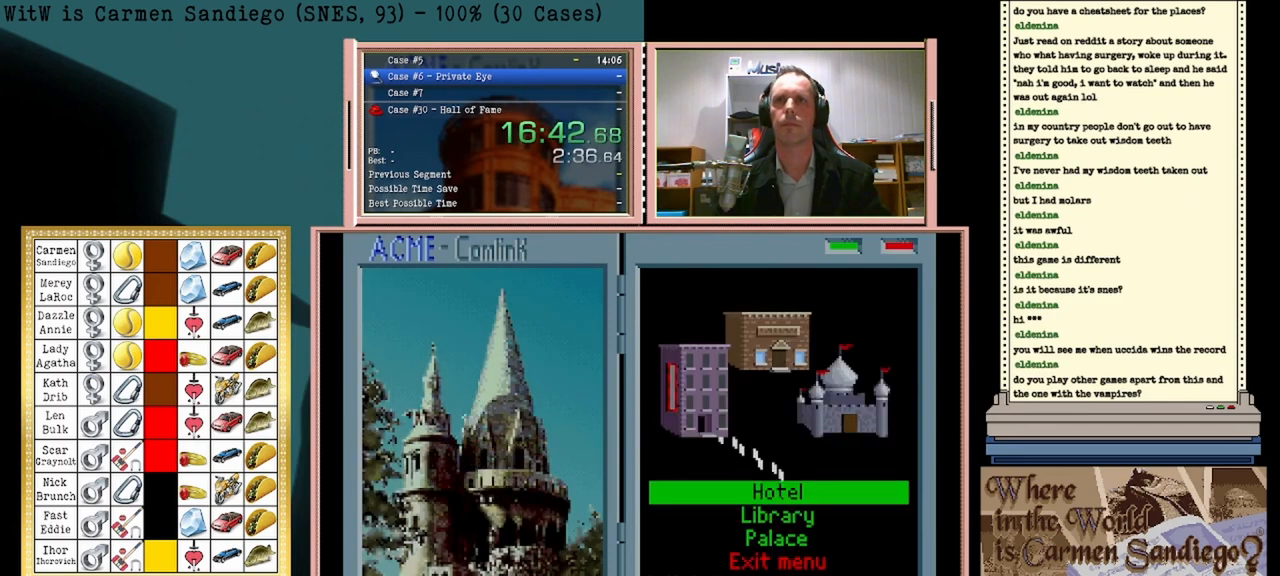
{"buttons": ["A"], "events": []}
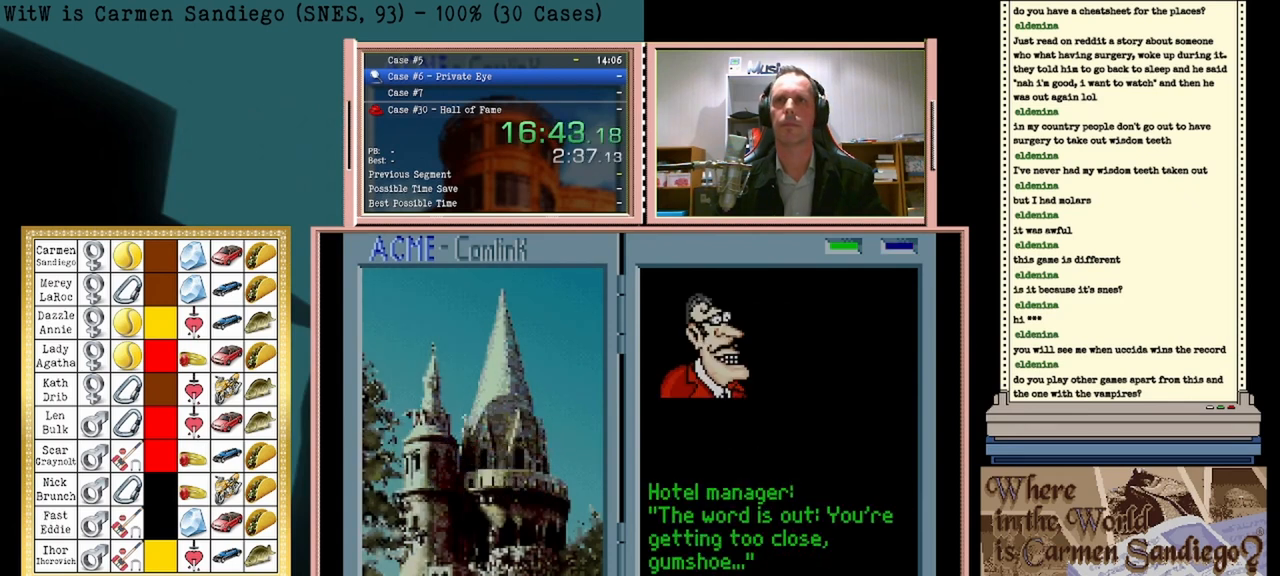
{"buttons": [], "events": [[250, "A", "up"]]}
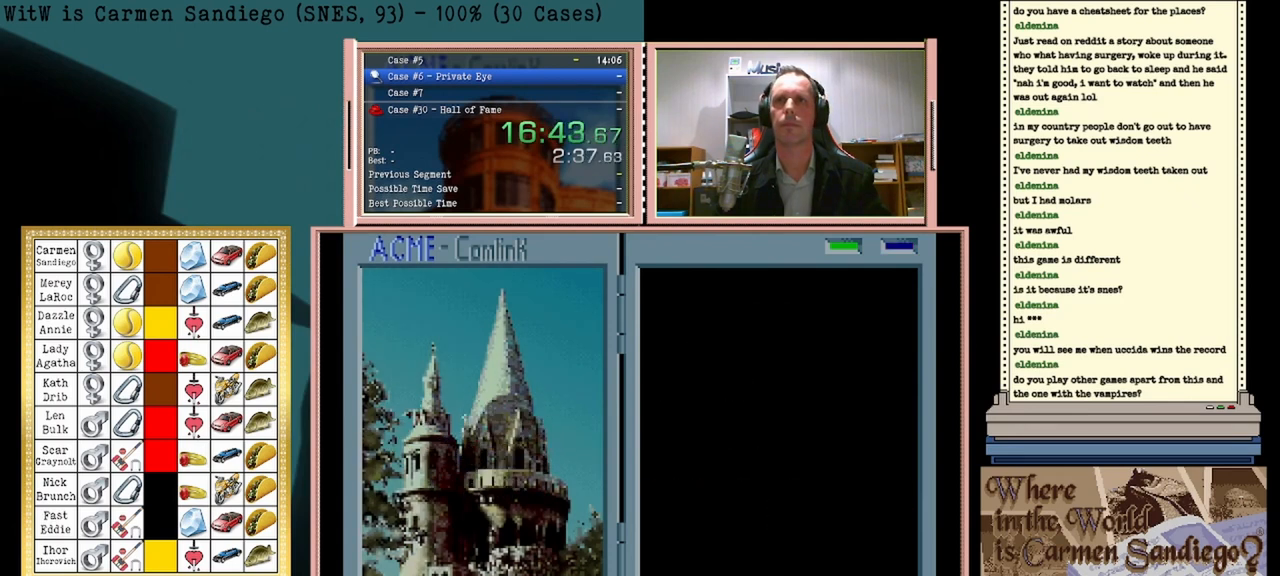
{"buttons": [], "events": [[208, "DPAD_DOWN", "down"], [417, "DPAD_DOWN", "up"]]}
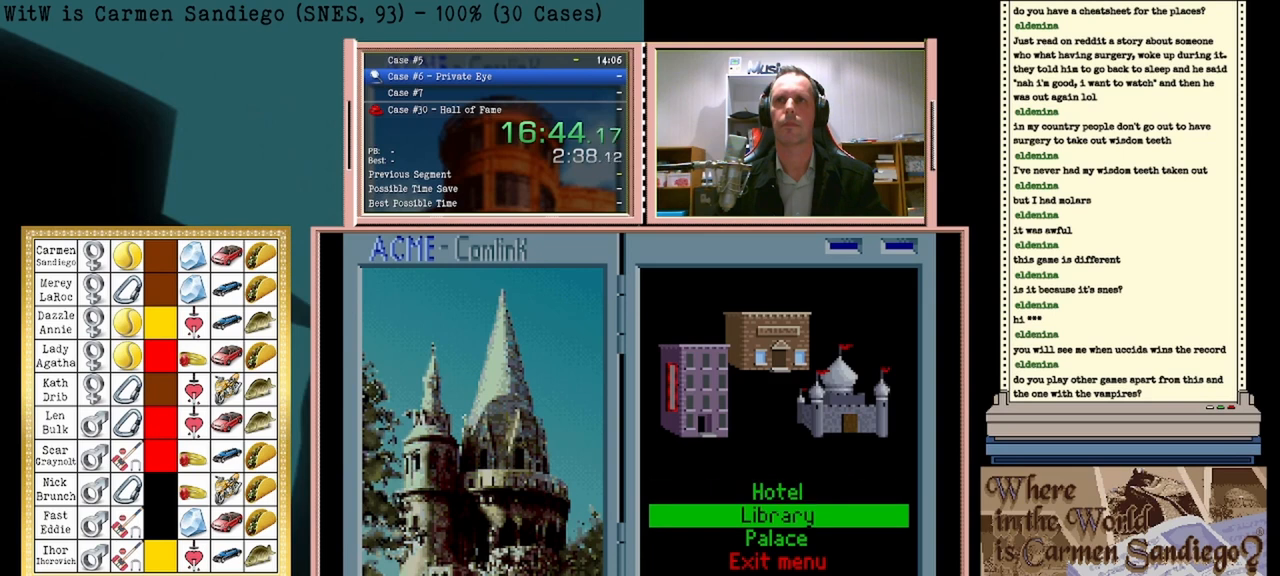
{"buttons": ["A"], "events": [[83, "A", "down"]]}
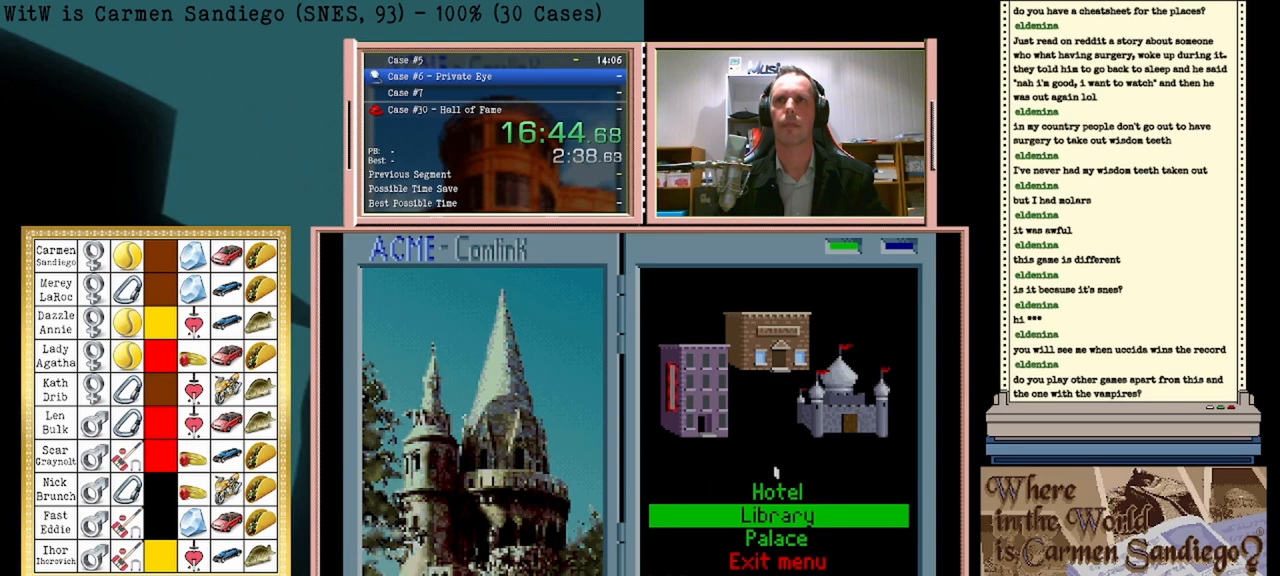
{"buttons": ["A"], "events": []}
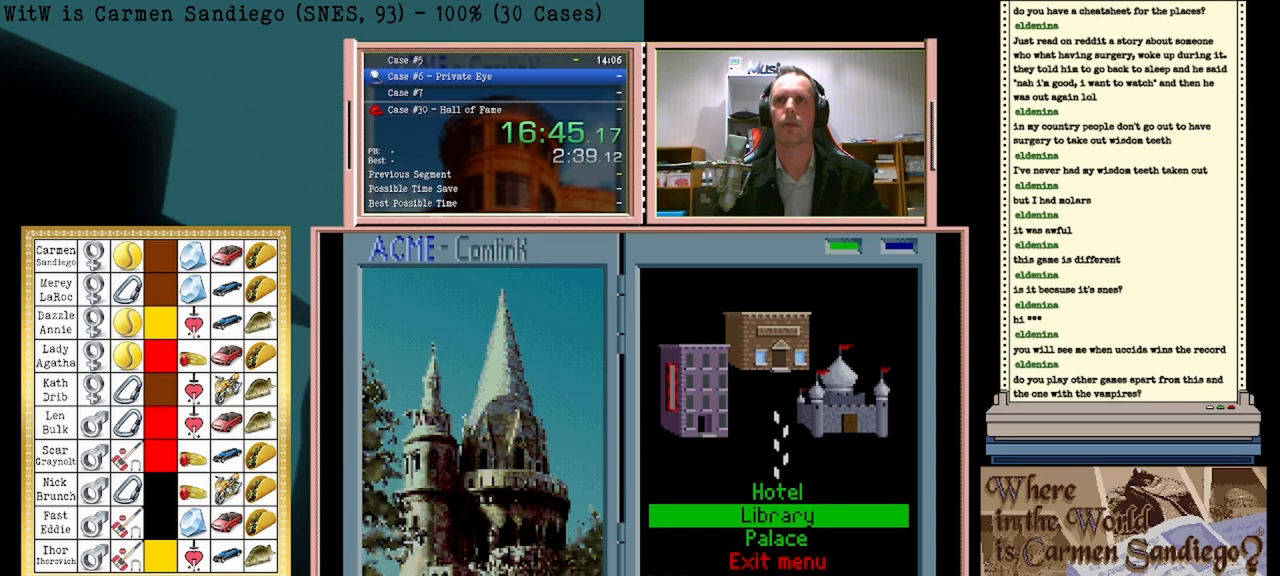
{"buttons": ["A"], "events": []}
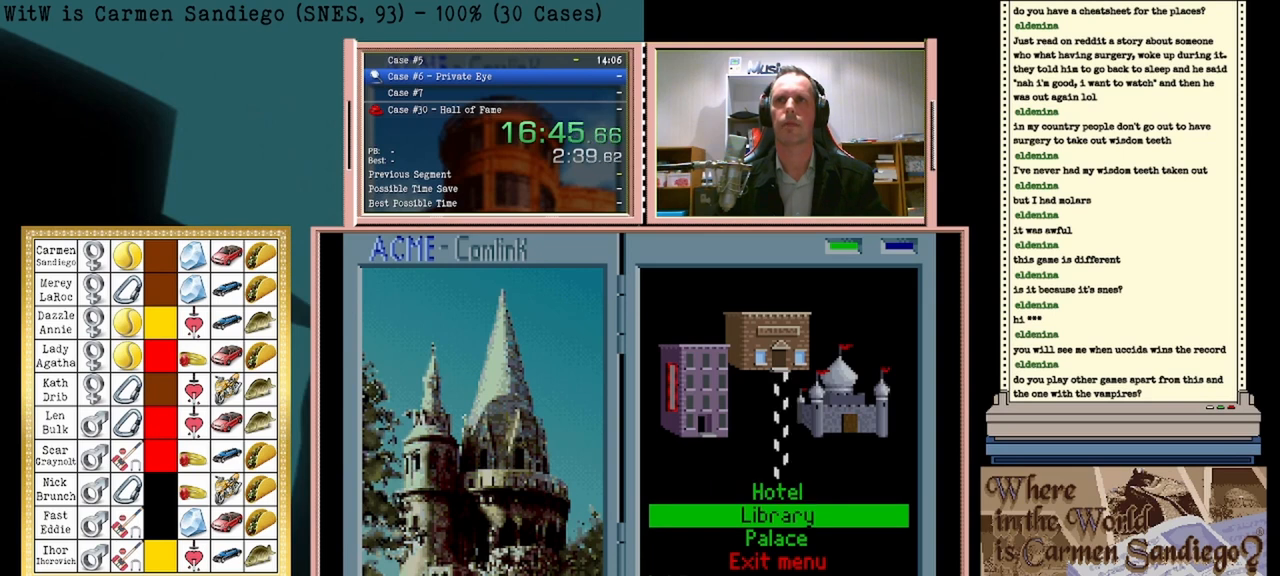
{"buttons": ["A"], "events": []}
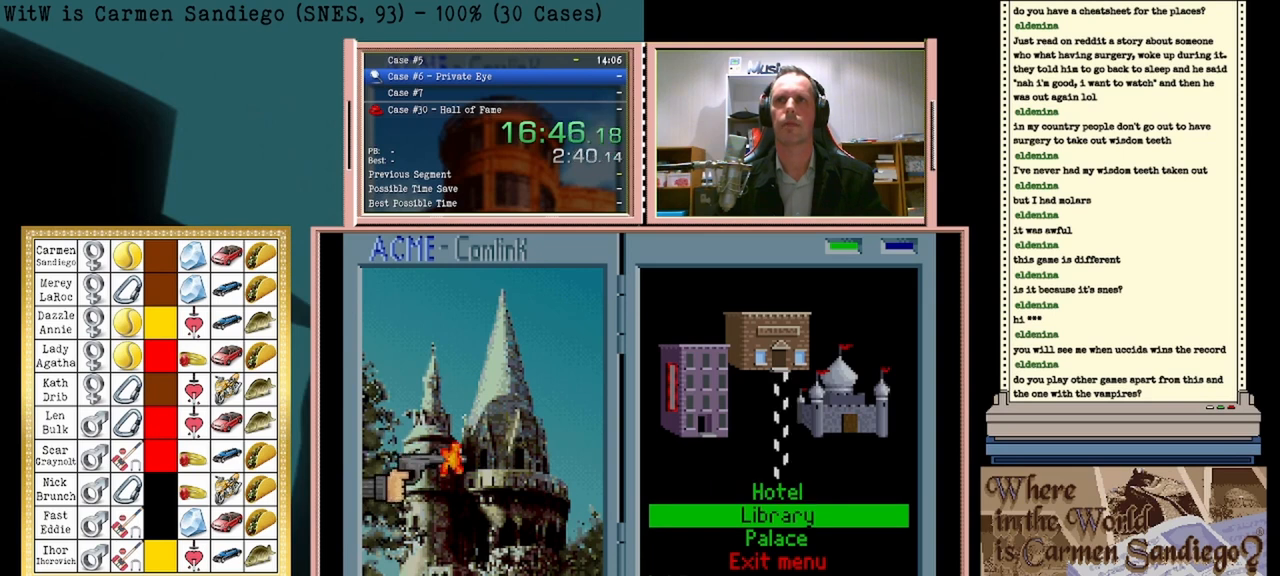
{"buttons": ["A"], "events": []}
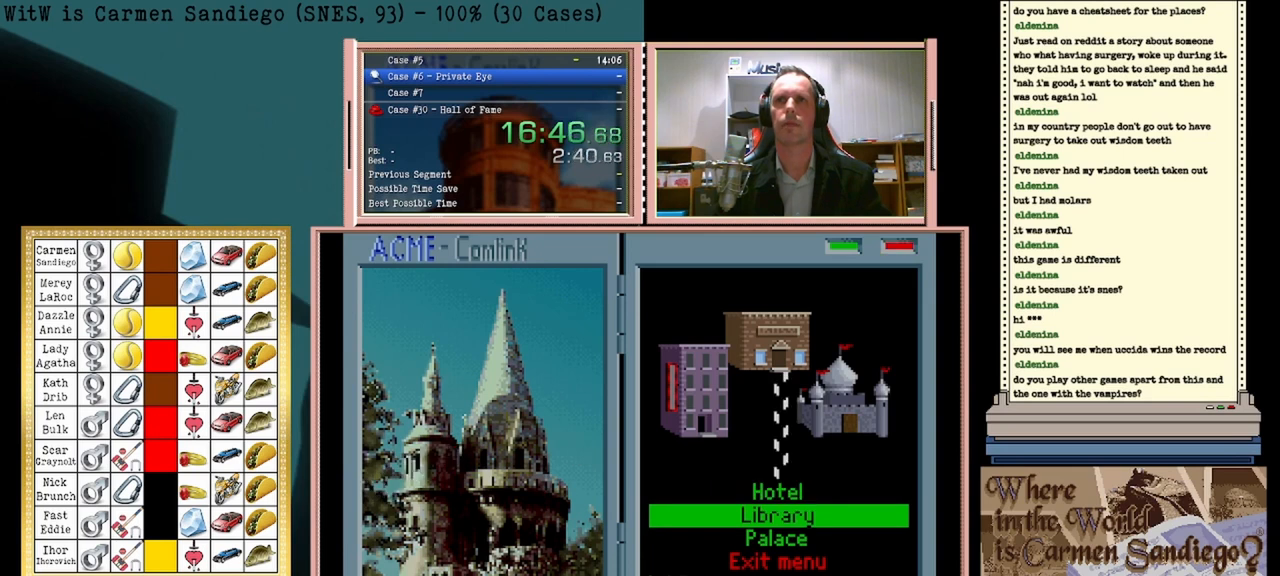
{"buttons": ["A"], "events": []}
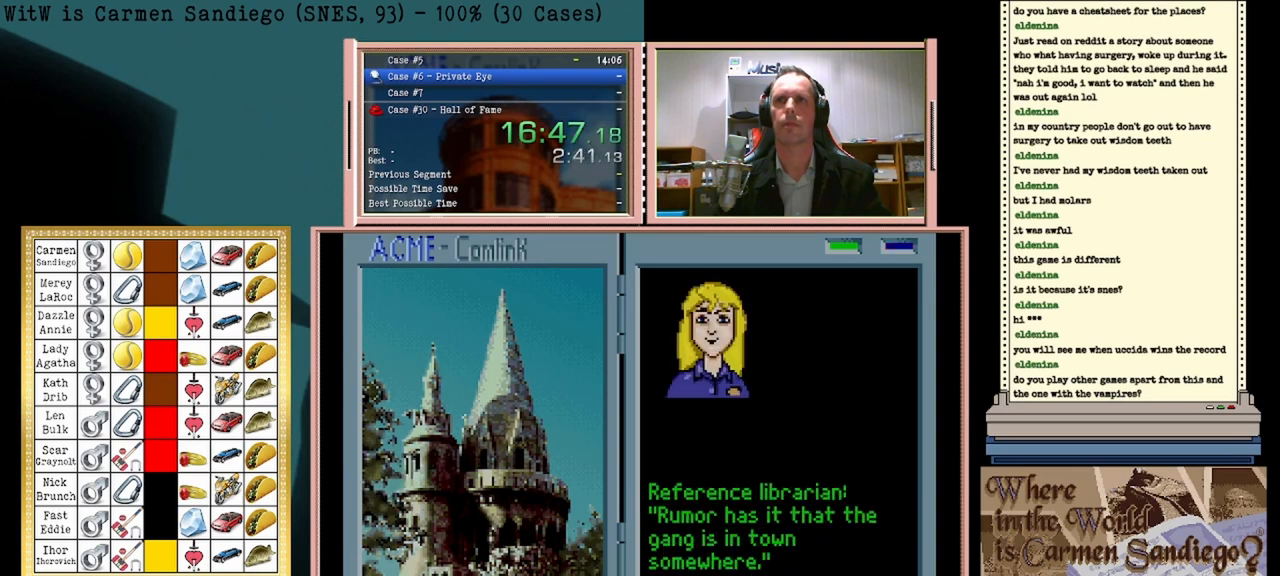
{"buttons": [], "events": [[125, "A", "up"]]}
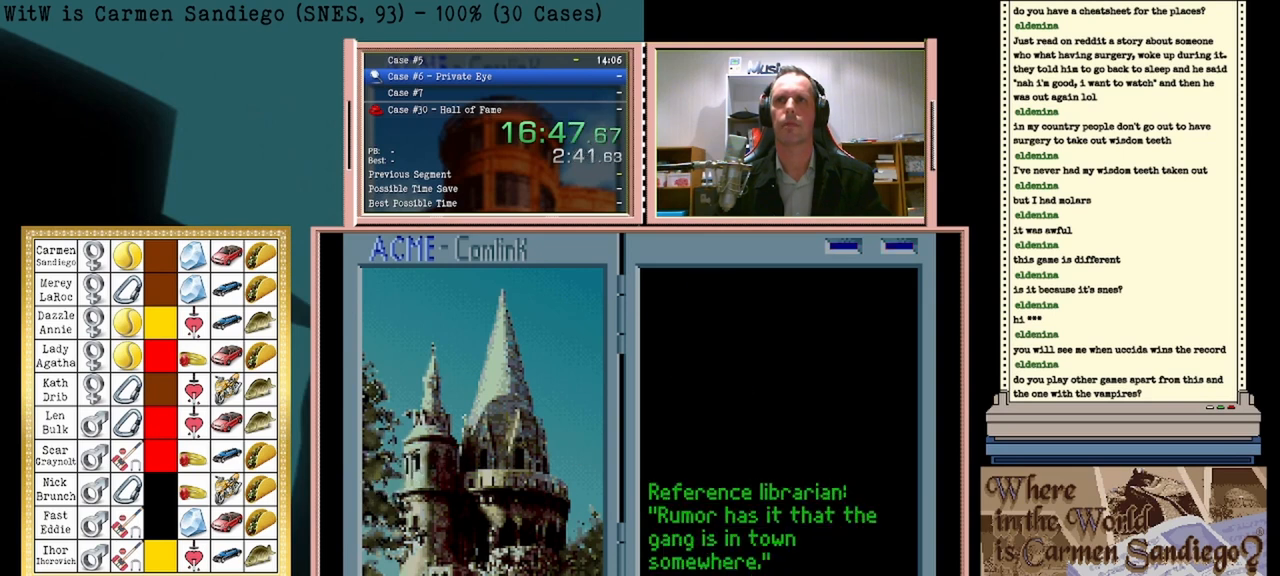
{"buttons": [], "events": []}
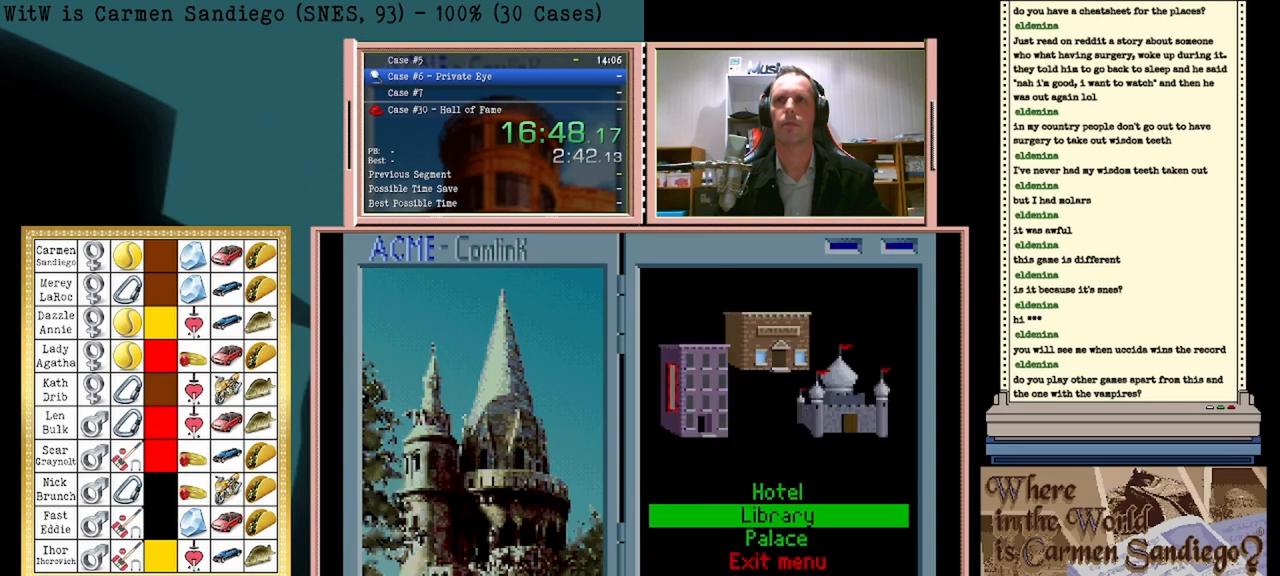
{"buttons": ["A"], "events": [[167, "DPAD_DOWN", "down"], [333, "DPAD_DOWN", "up"], [500, "A", "down"]]}
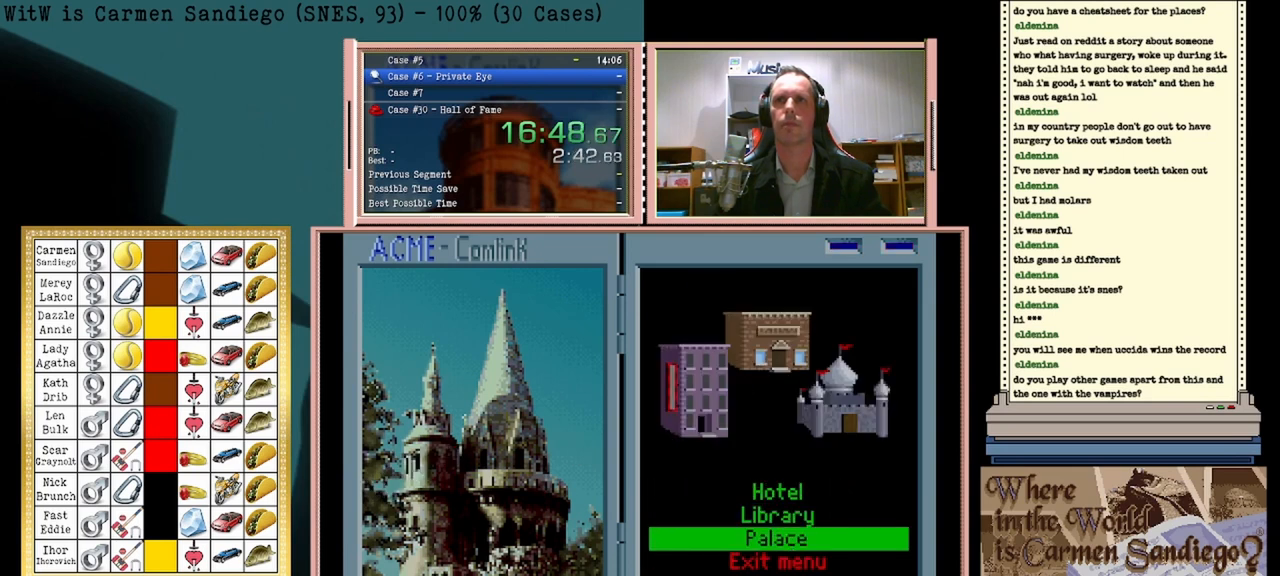
{"buttons": ["A"], "events": []}
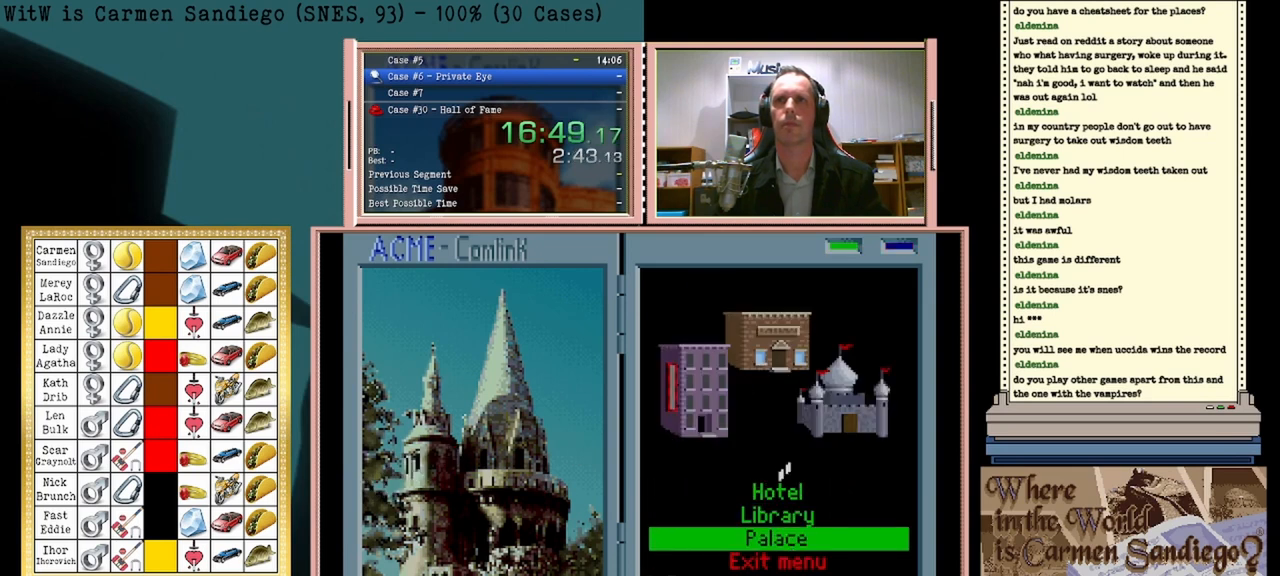
{"buttons": ["A"], "events": []}
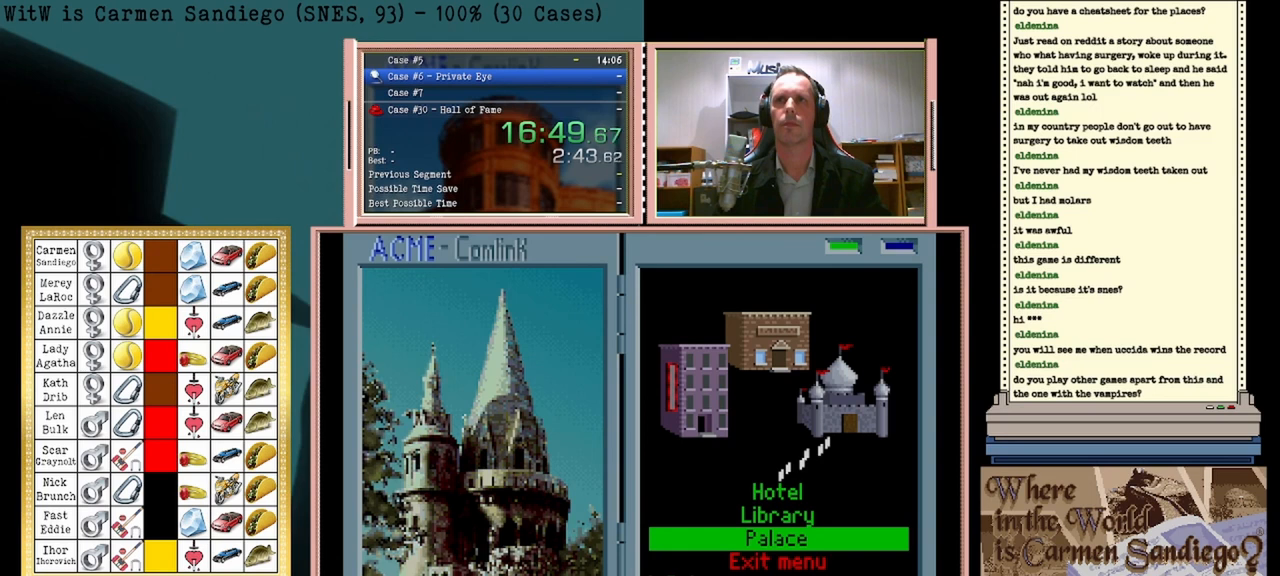
{"buttons": ["A"], "events": []}
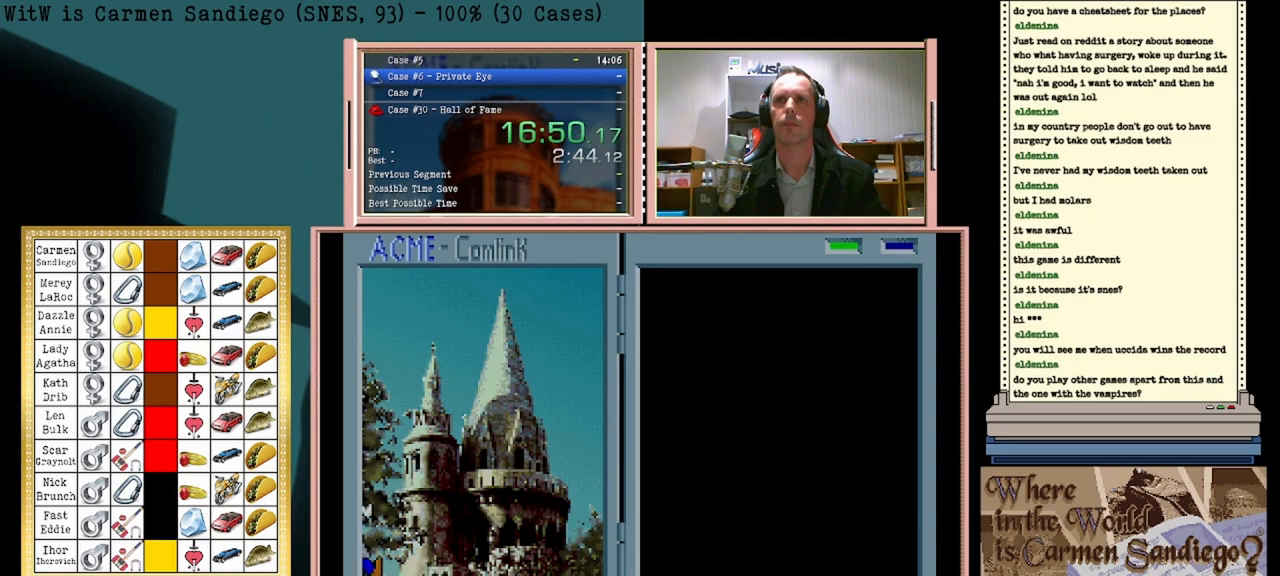
{"buttons": ["A"], "events": []}
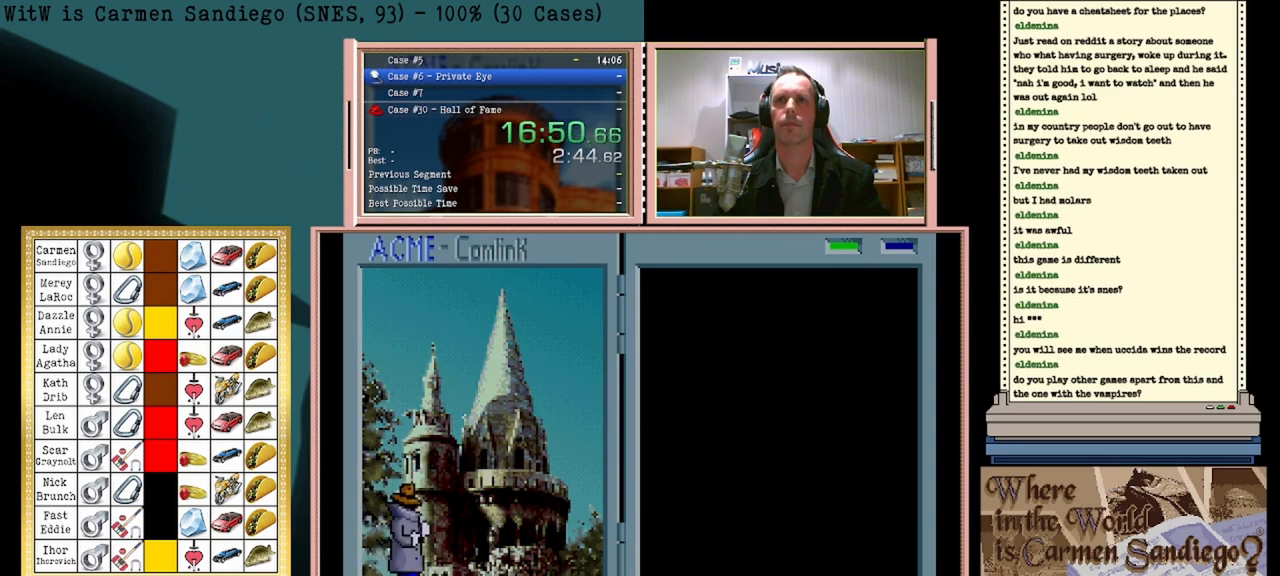
{"buttons": ["A"], "events": []}
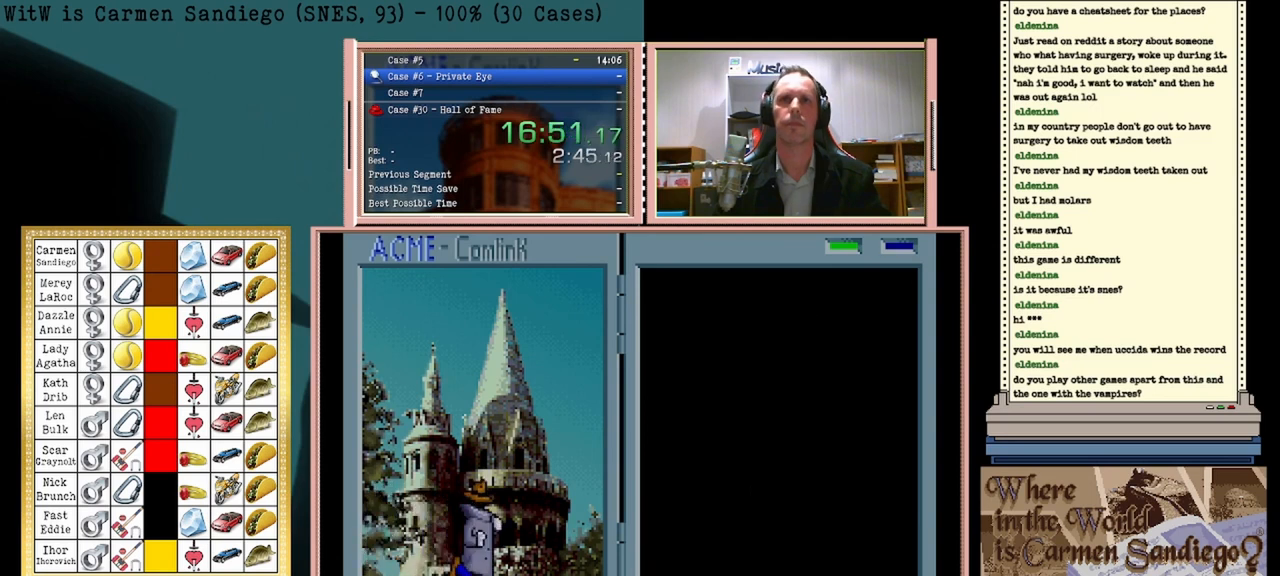
{"buttons": ["A"], "events": []}
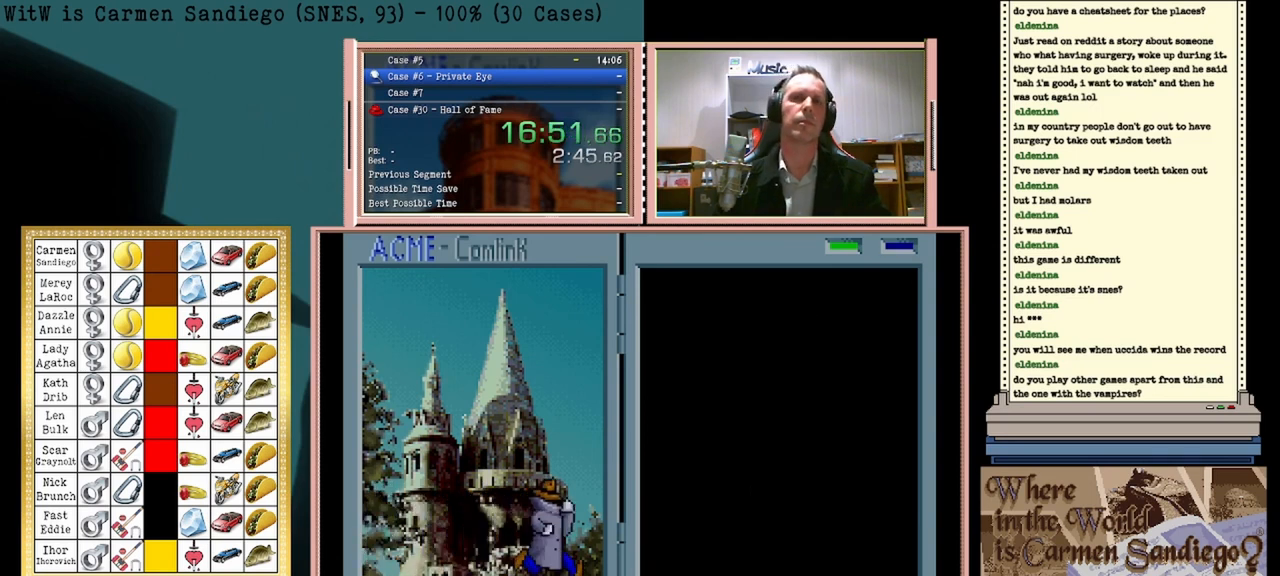
{"buttons": ["A"], "events": []}
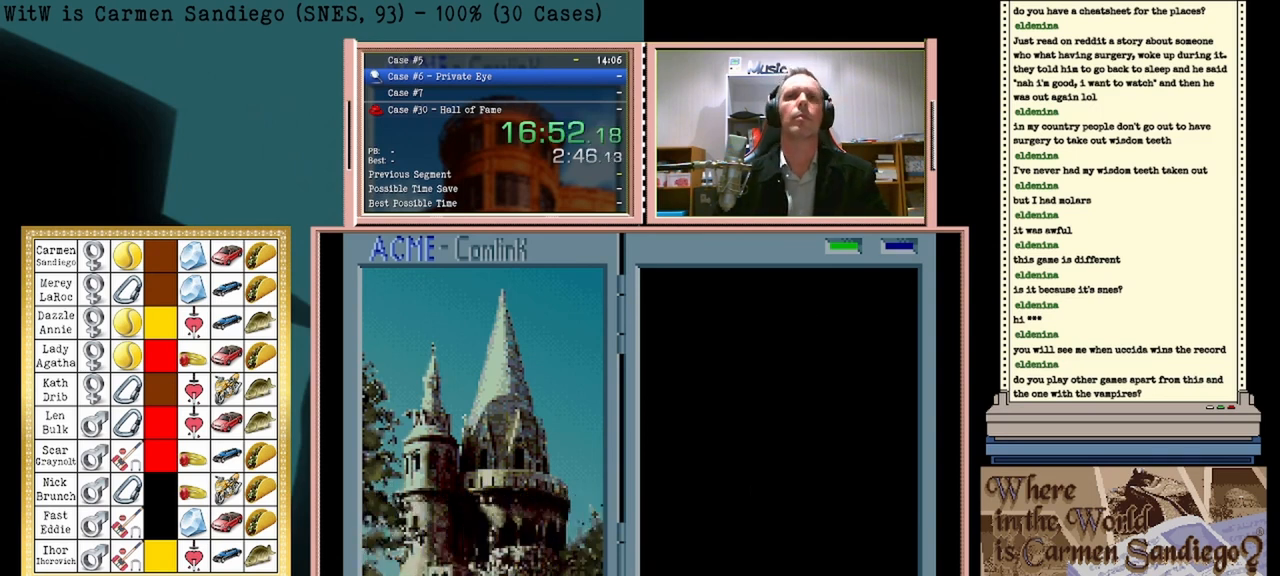
{"buttons": ["A"], "events": []}
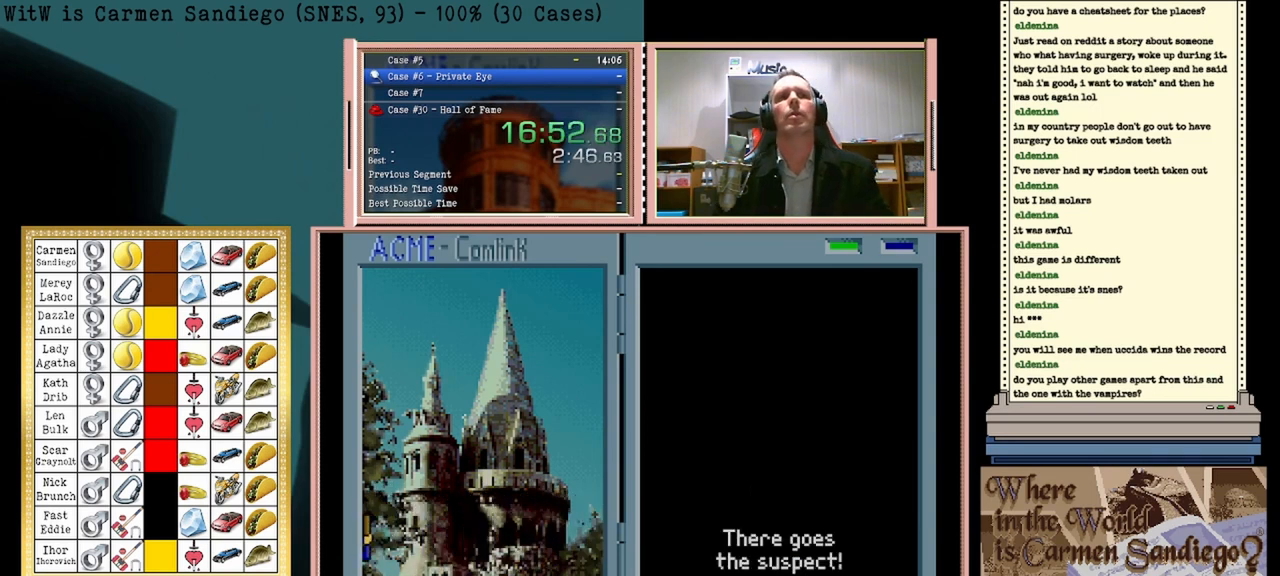
{"buttons": ["A"], "events": []}
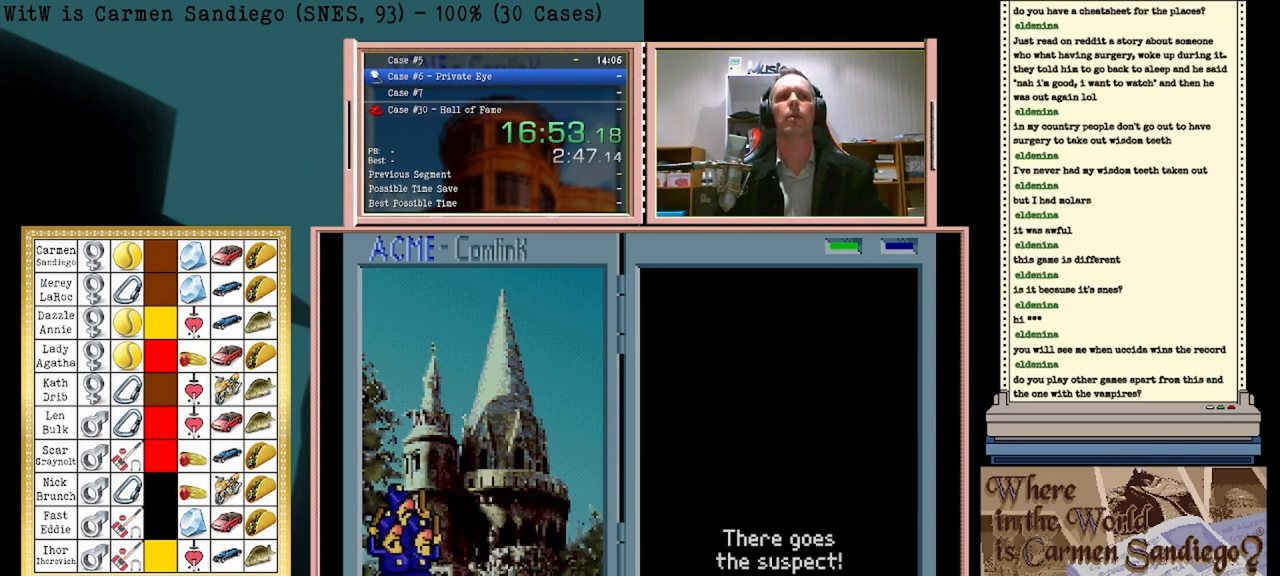
{"buttons": ["A"], "events": []}
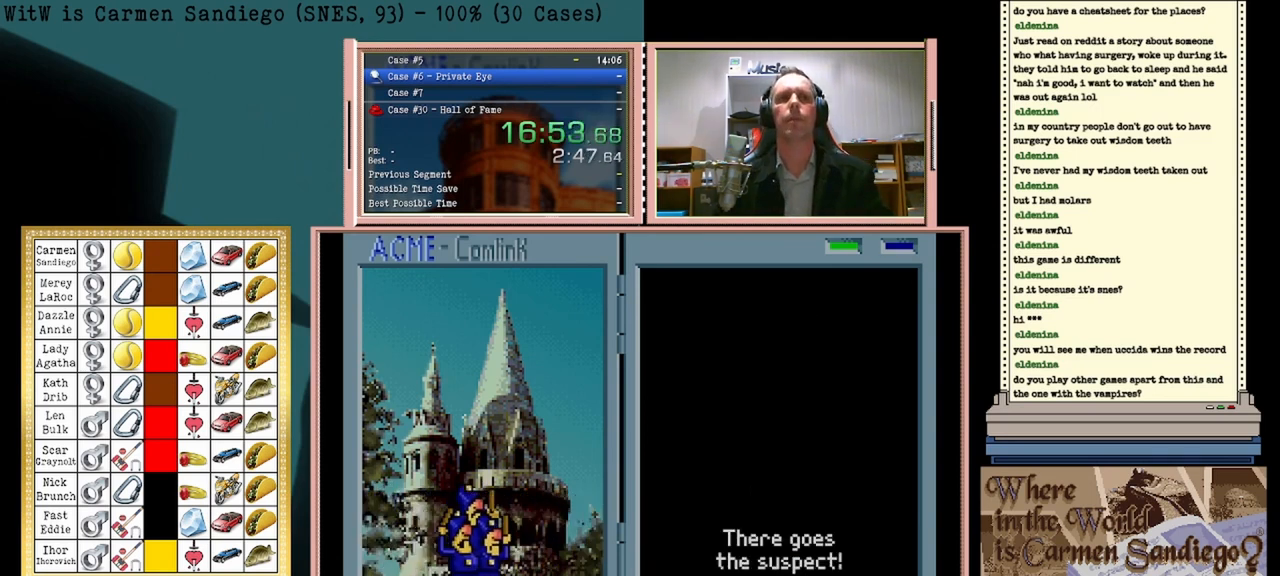
{"buttons": ["A"], "events": []}